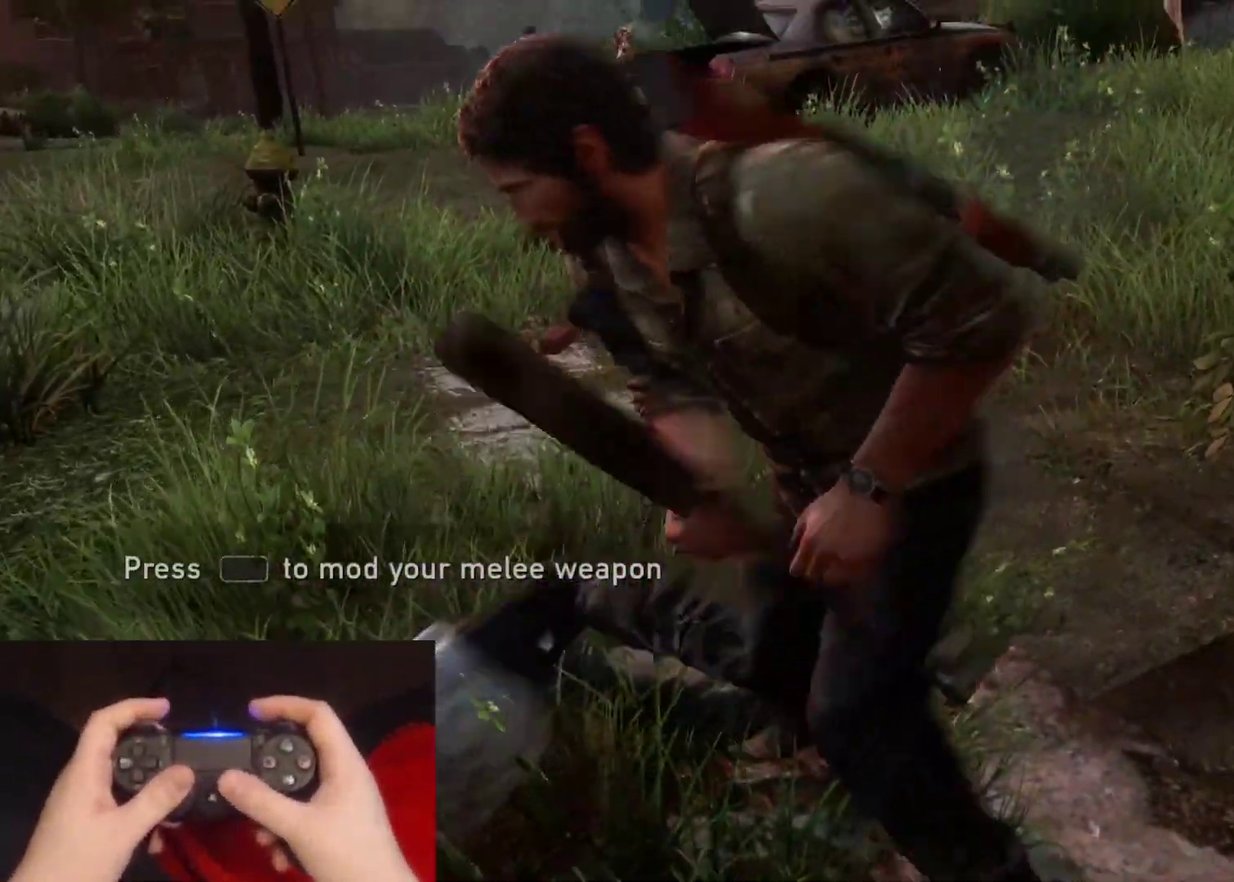
Gameplay with a controller (PlayStation layout); each line is a JSON object with the inputs held at the frame after it. "events" lists button and stick changes between this image and that frame as [ms after this image, input, new state], when the widget could be followed in between. Not read: L1.
{"buttons": ["L2"], "left_stick": "up", "right_stick": "left", "events": [[150, "right_stick", "left"], [283, "right_stick", "center"], [450, "right_stick", "left"]]}
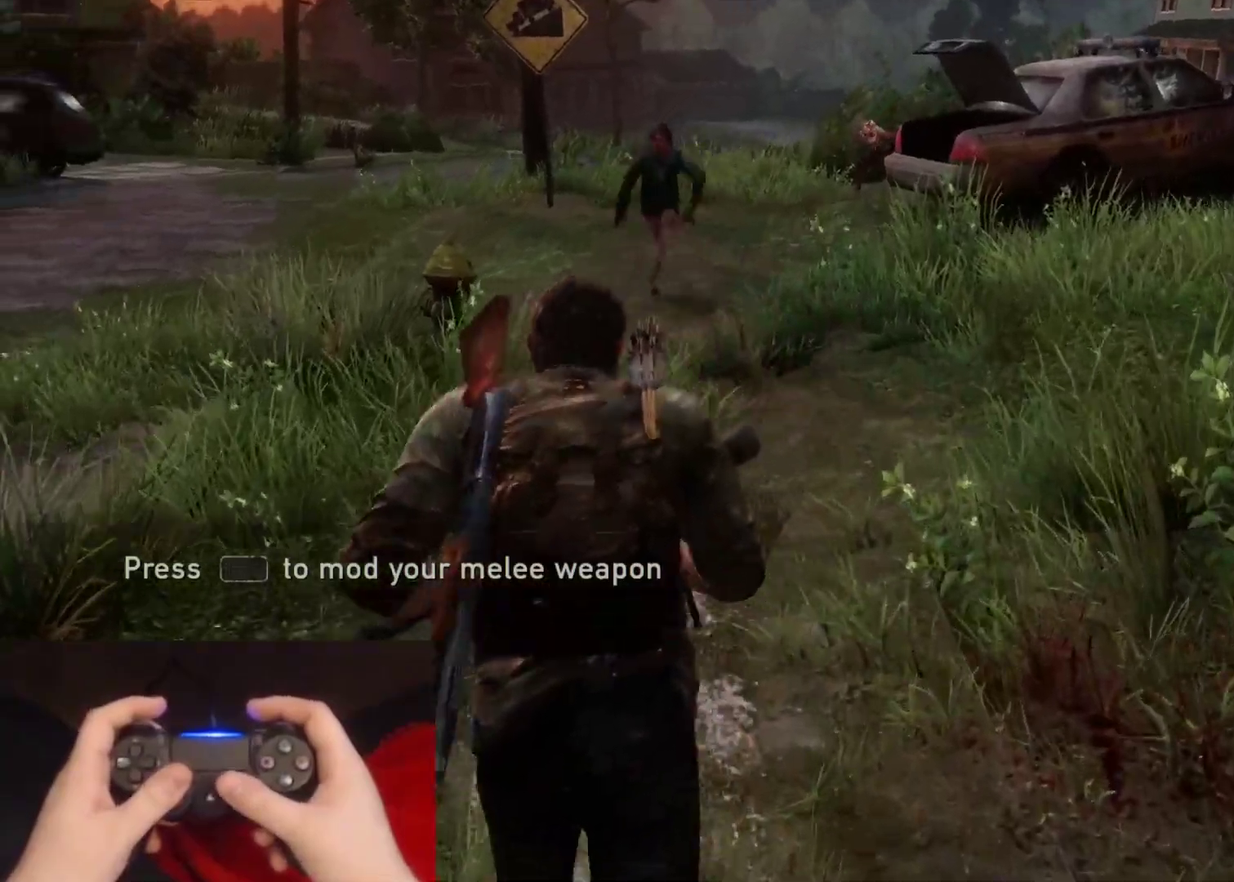
{"buttons": [], "left_stick": "up", "right_stick": "center", "events": [[167, "right_stick", "center"], [250, "L2", "up"]]}
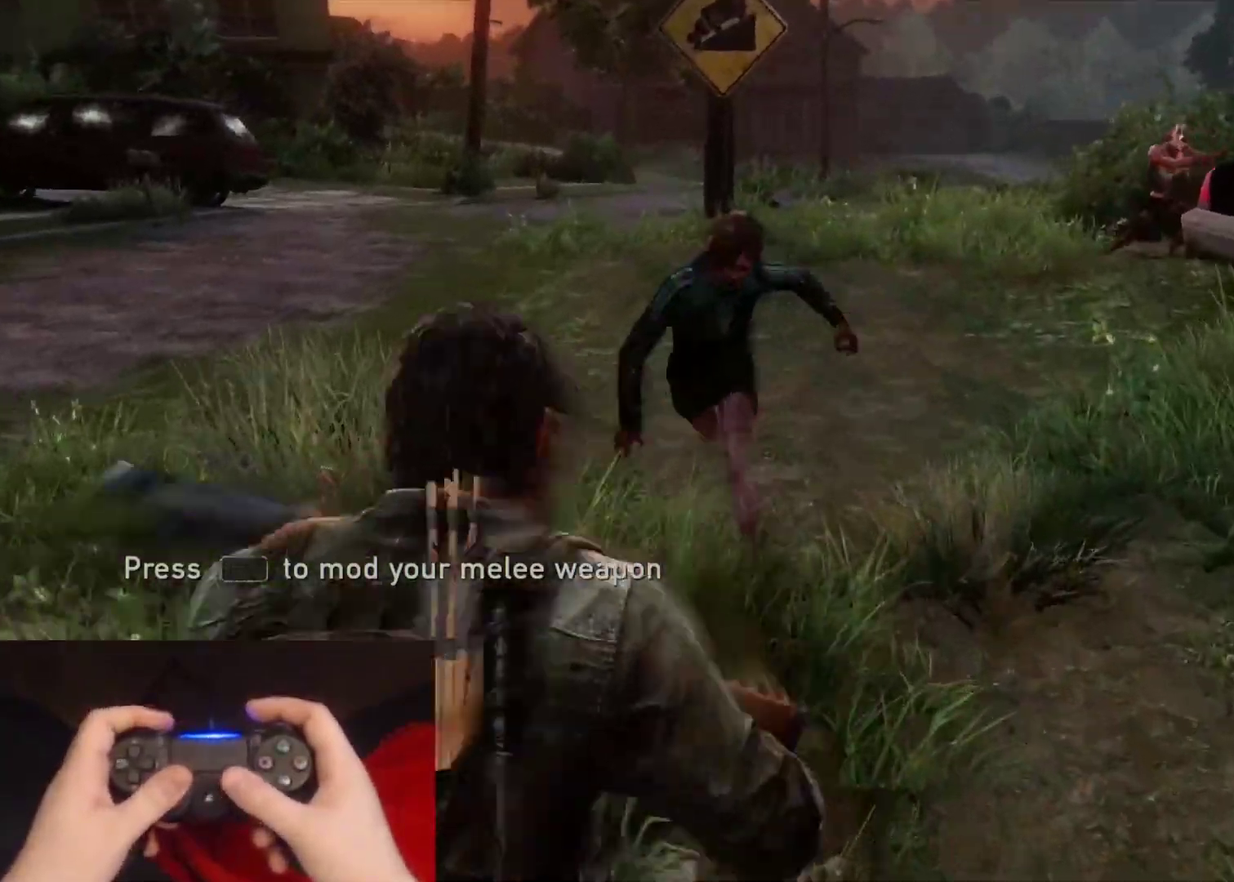
{"buttons": ["L2"], "left_stick": "up-right", "right_stick": "down-right", "events": [[33, "right_stick", "up-left"], [117, "left_stick", "up-left"], [200, "right_stick", "left"], [233, "R1", "down"], [267, "L2", "down"], [267, "left_stick", "up"], [317, "left_stick", "up-right"], [333, "right_stick", "down-left"], [367, "R1", "up"], [417, "right_stick", "down-right"]]}
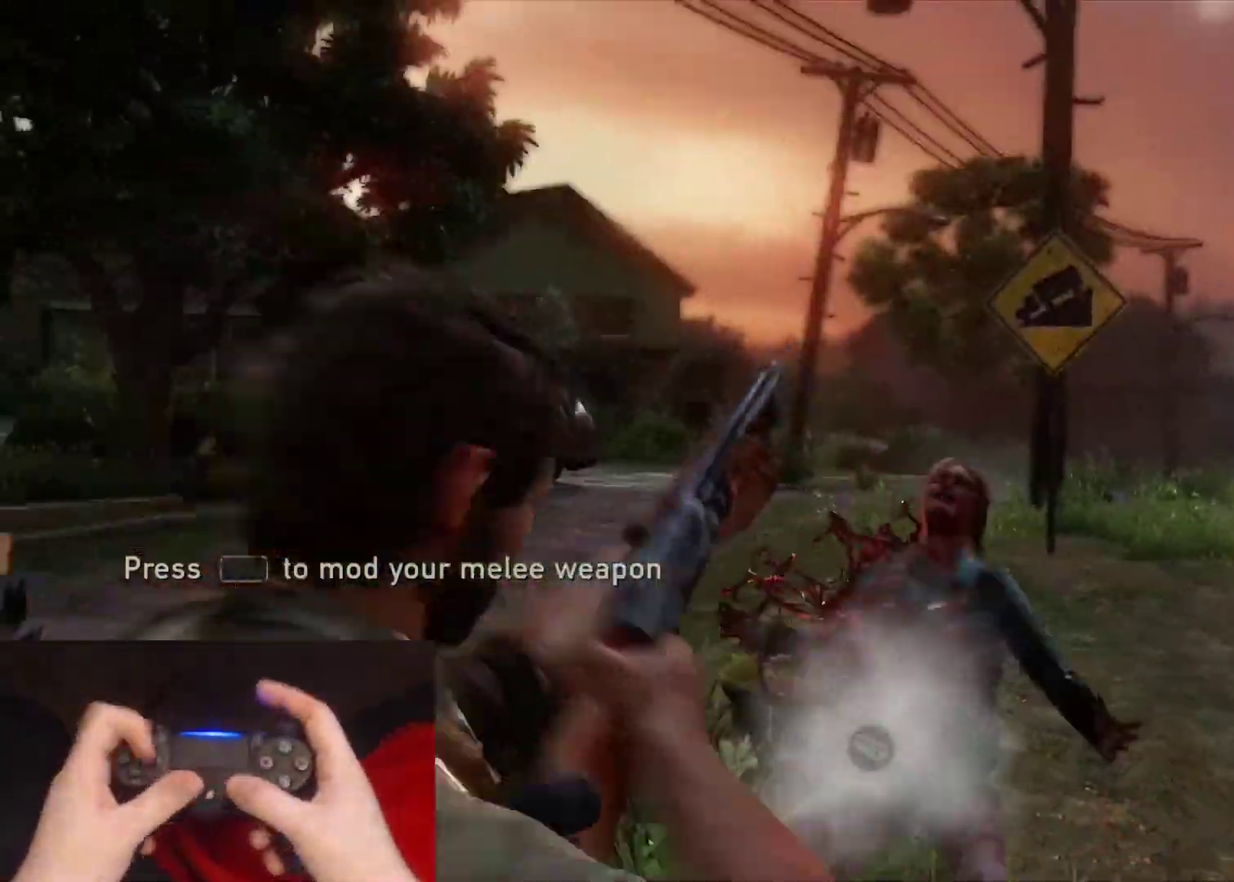
{"buttons": ["L2"], "left_stick": "up", "right_stick": "center", "events": [[17, "DPAD_RIGHT", "down"], [100, "DPAD_RIGHT", "up"], [200, "DPAD_LEFT", "down"], [200, "right_stick", "center"], [300, "DPAD_LEFT", "up"], [333, "left_stick", "up"], [350, "right_stick", "right"], [417, "right_stick", "up-right"], [483, "right_stick", "center"]]}
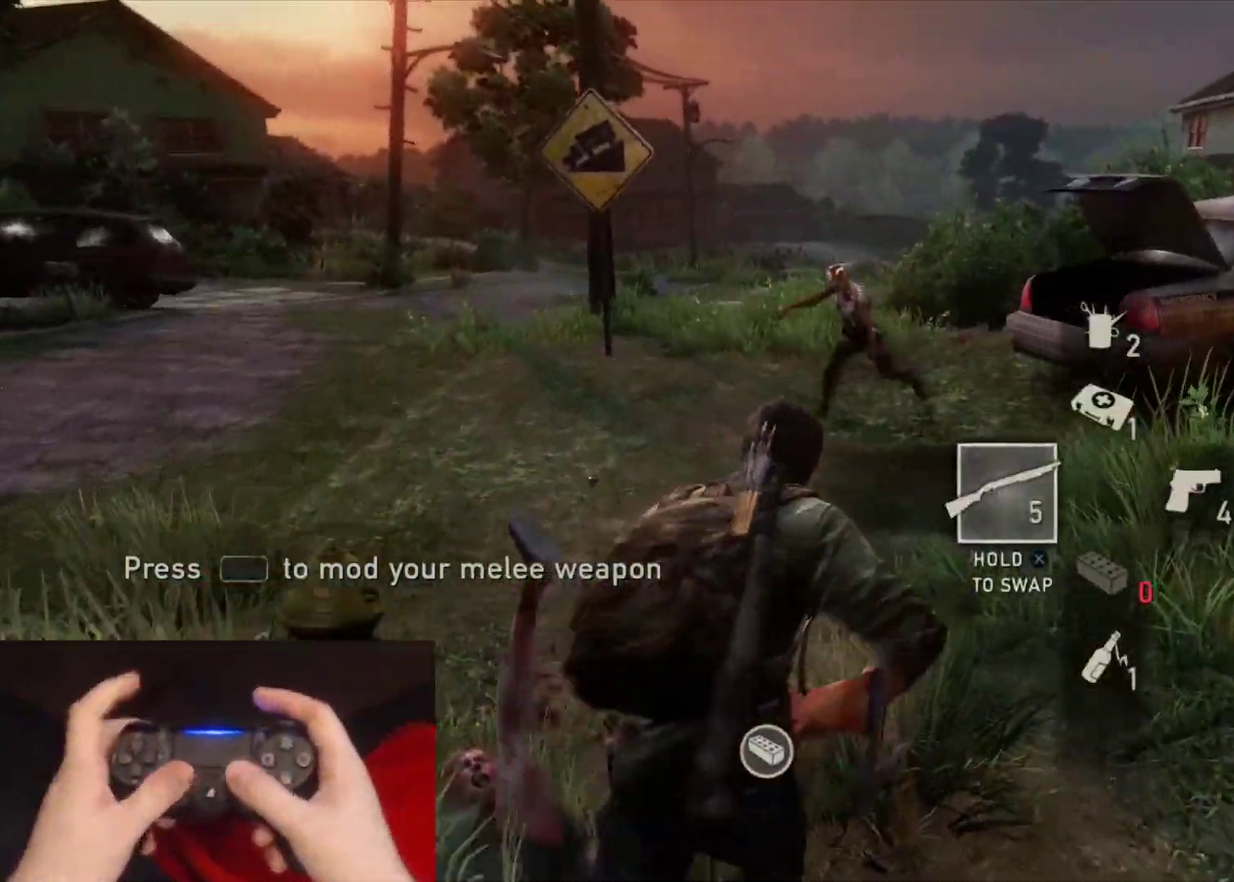
{"buttons": ["L2", "R1"], "left_stick": "left", "right_stick": "left", "events": [[100, "L2", "up"], [183, "right_stick", "up-left"], [350, "left_stick", "up-left"], [400, "left_stick", "left"], [417, "right_stick", "left"], [433, "R1", "down"], [500, "L2", "down"]]}
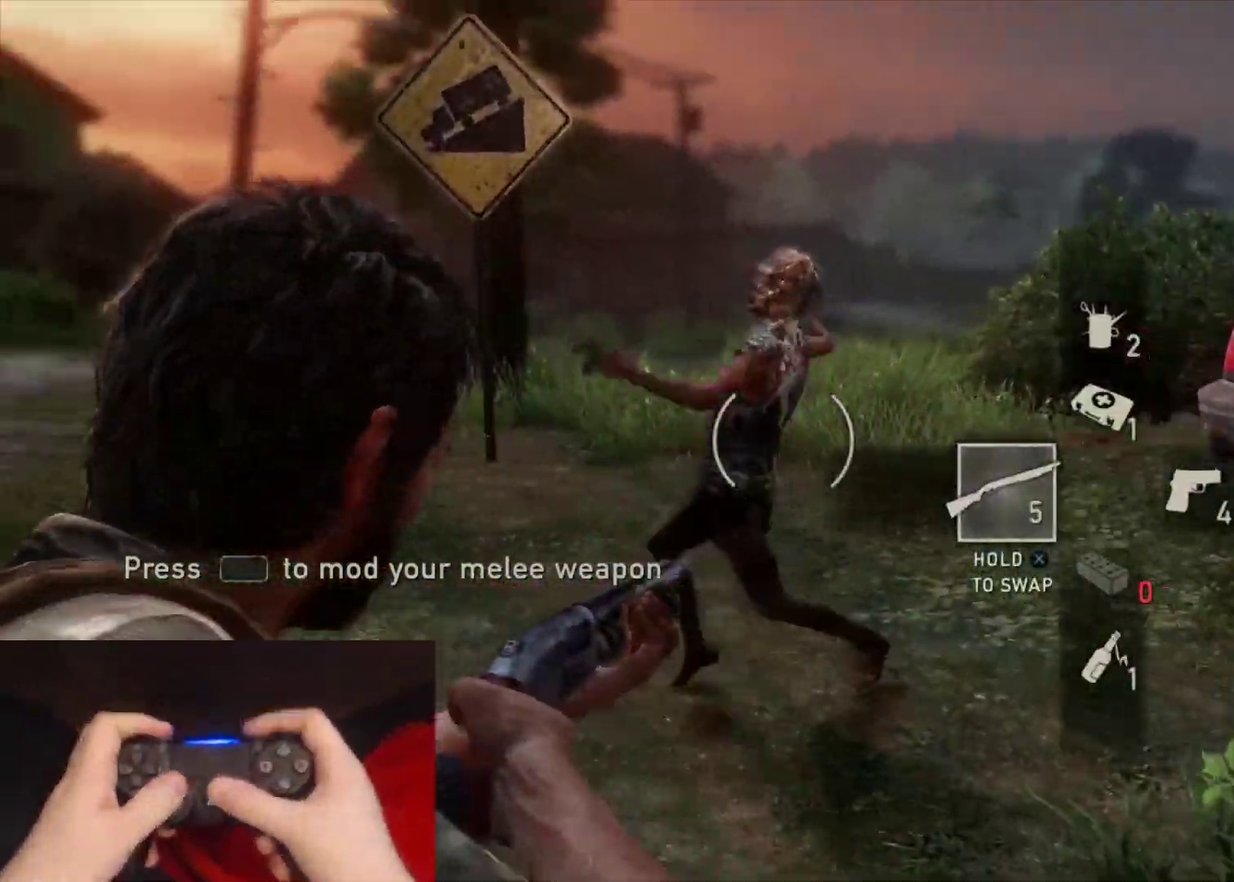
{"buttons": ["TRIANGLE", "L2"], "left_stick": "down-left", "right_stick": "left"}
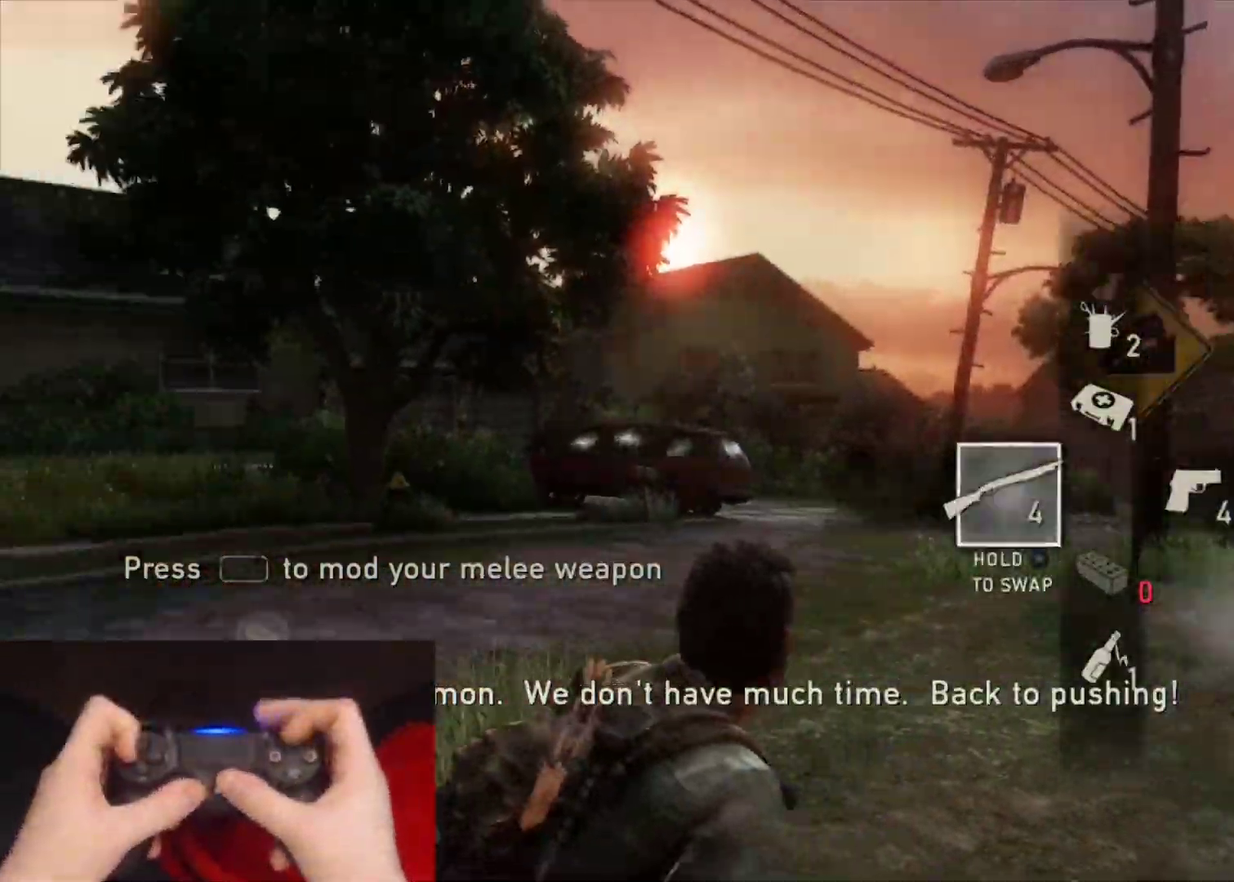
{"buttons": ["L2", "R1"], "left_stick": "left", "right_stick": "left", "events": [[17, "R1", "down"], [133, "R1", "up"], [133, "TRIANGLE", "up"], [183, "TRIANGLE", "down"], [217, "R1", "down"], [233, "left_stick", "left"], [317, "R1", "up"], [317, "TRIANGLE", "up"], [367, "TRIANGLE", "down"], [400, "R1", "down"], [483, "TRIANGLE", "up"]]}
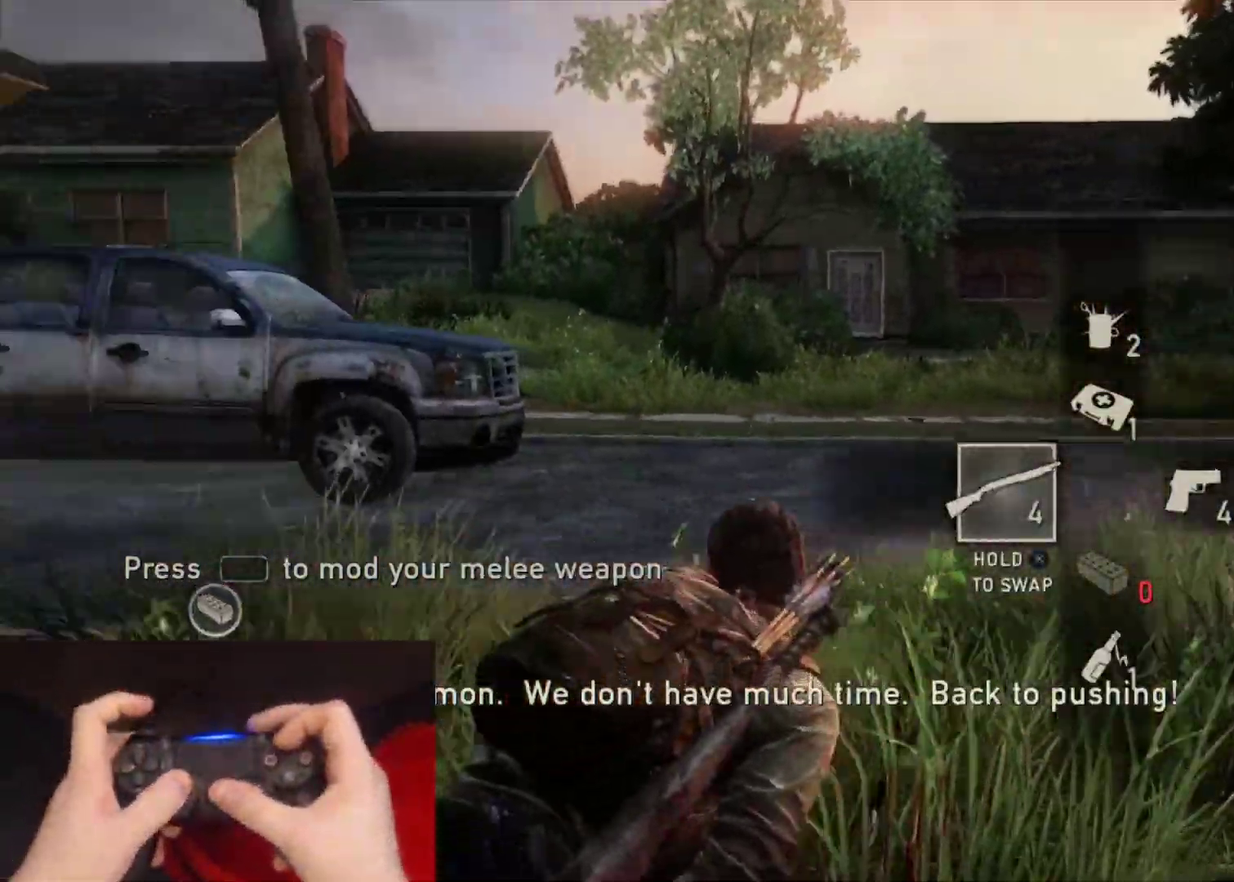
{"buttons": ["L2"], "left_stick": "up", "right_stick": "center", "events": [[17, "R1", "up"], [33, "left_stick", "up-left"], [83, "R1", "down"], [100, "TRIANGLE", "down"], [167, "TRIANGLE", "up"], [183, "left_stick", "up"], [217, "right_stick", "center"], [233, "R1", "up"], [317, "R1", "down"], [433, "R1", "up"]]}
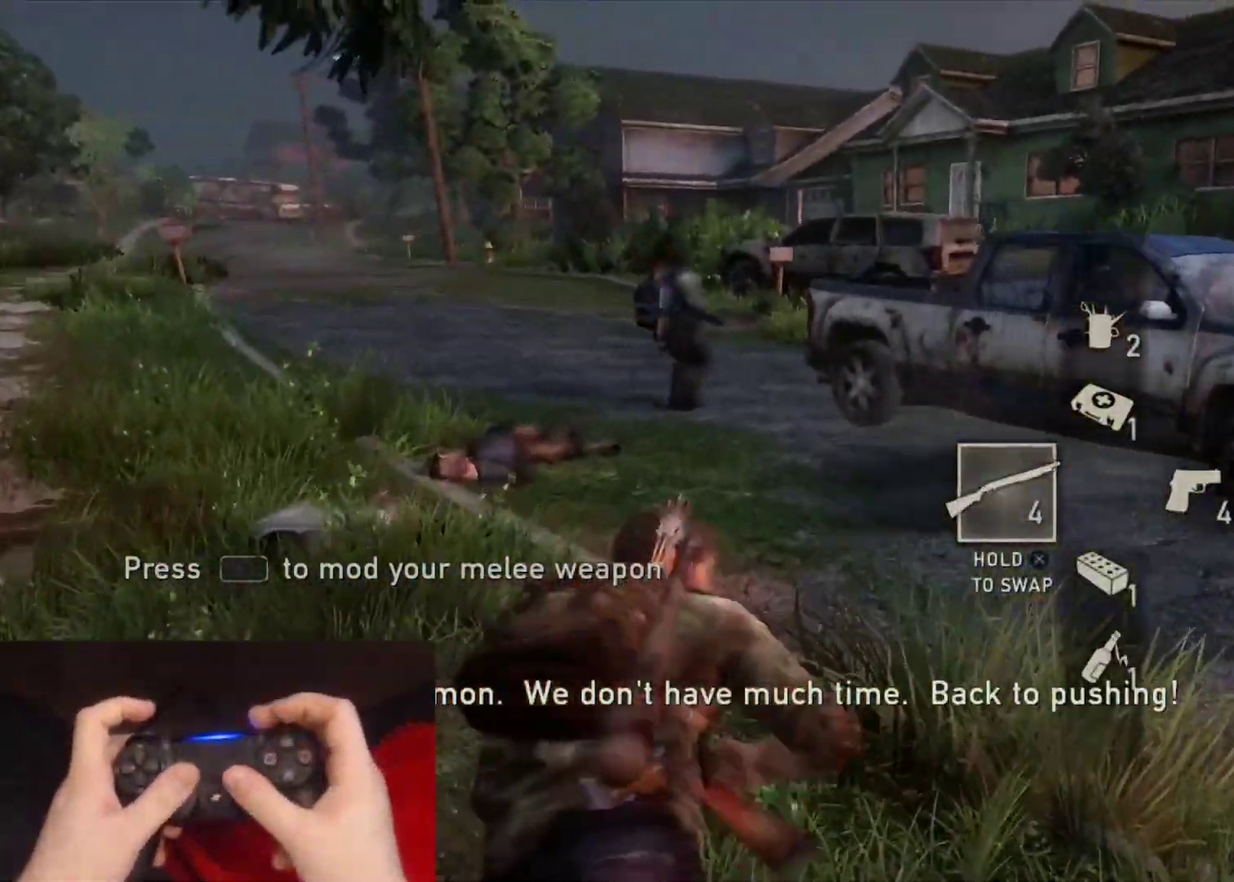
{"buttons": ["L2", "R1"], "left_stick": "up", "right_stick": "center", "events": [[33, "R1", "down"], [83, "right_stick", "up-left"], [133, "R1", "up"], [133, "right_stick", "left"], [233, "R1", "down"], [233, "right_stick", "center"], [333, "R1", "up"], [433, "R1", "down"]]}
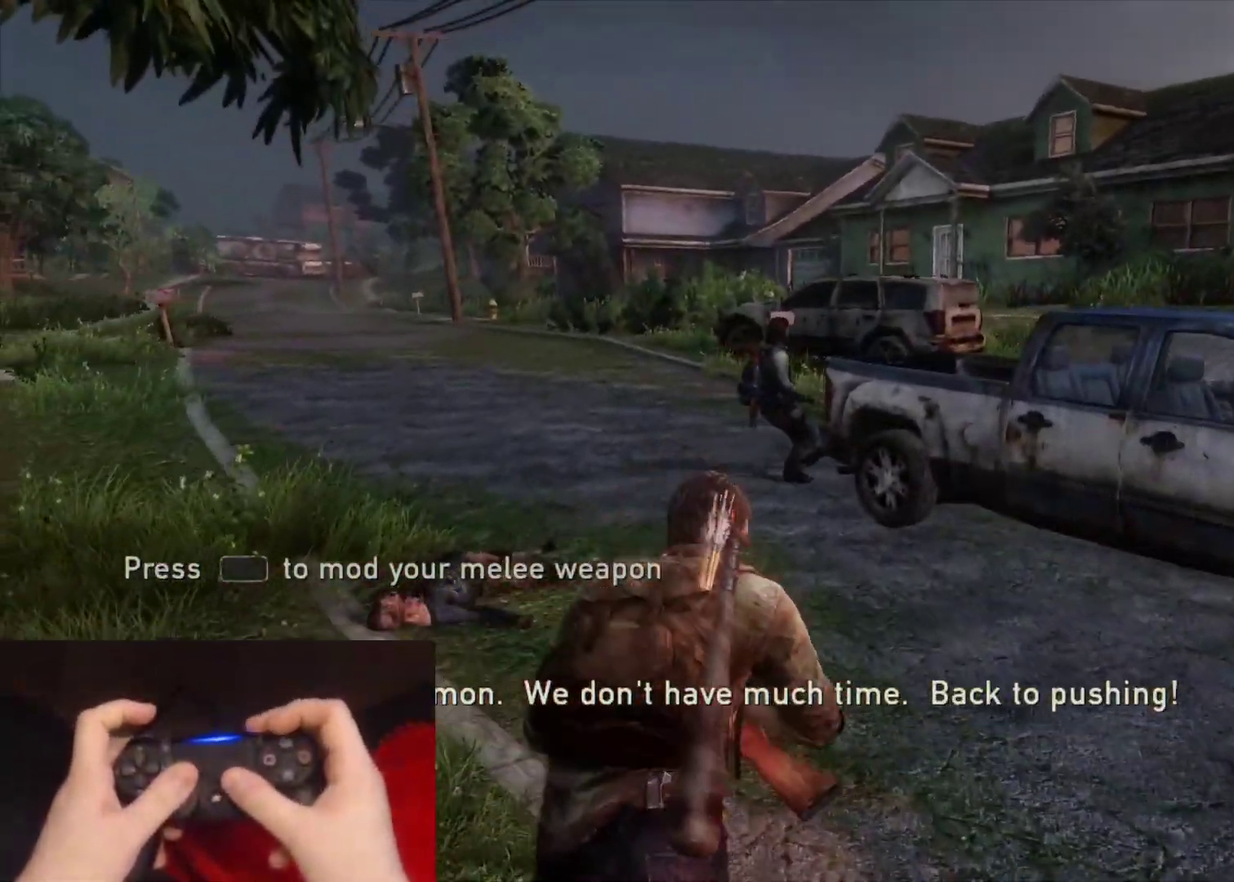
{"buttons": ["L2"], "left_stick": "up", "right_stick": "right", "events": [[33, "R1", "up"], [133, "R1", "down"], [250, "R1", "up"], [350, "R1", "down"], [467, "R1", "up"], [467, "right_stick", "right"]]}
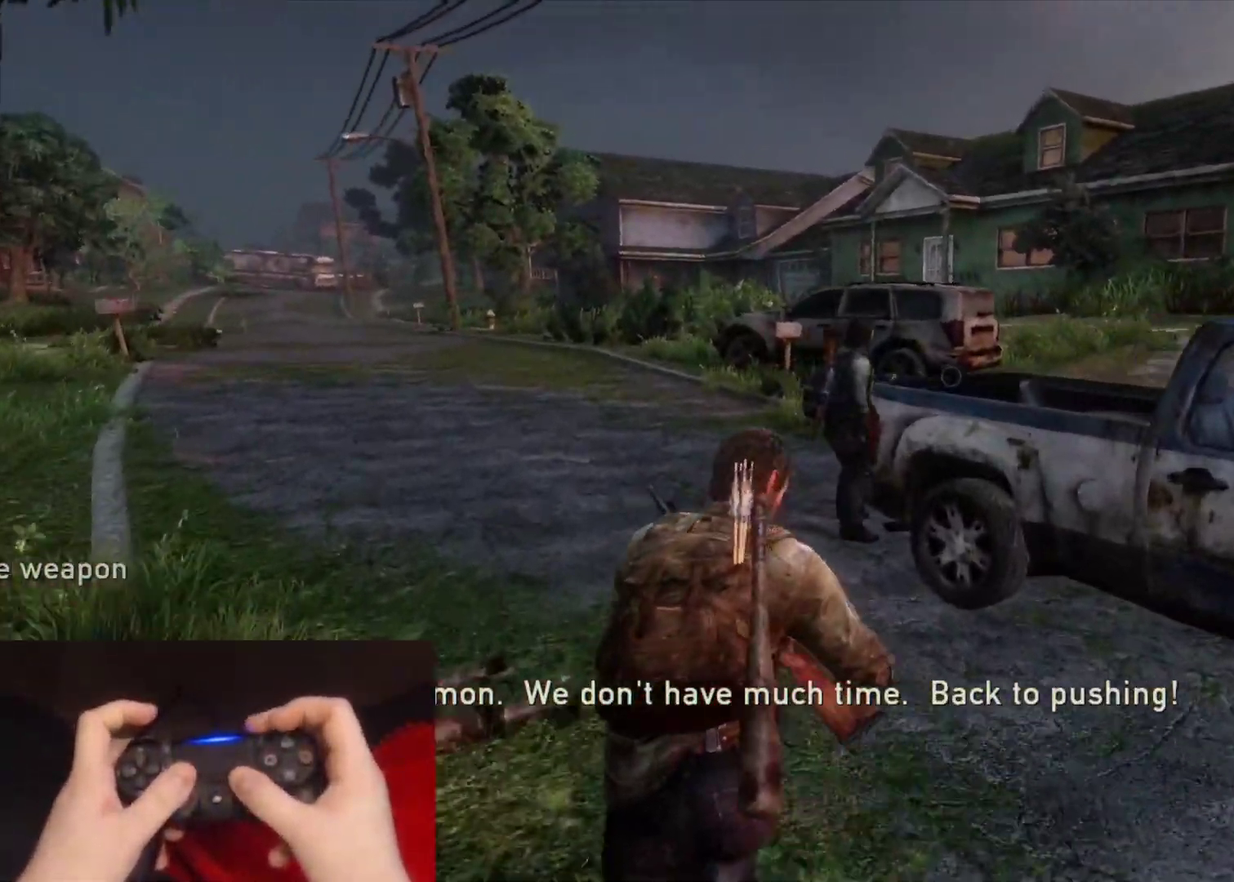
{"buttons": ["L2", "R1"], "left_stick": "up-left", "right_stick": "right", "events": [[50, "left_stick", "up-left"], [83, "R1", "down"], [183, "R1", "up"], [300, "R1", "down"], [383, "R1", "up"], [500, "R1", "down"]]}
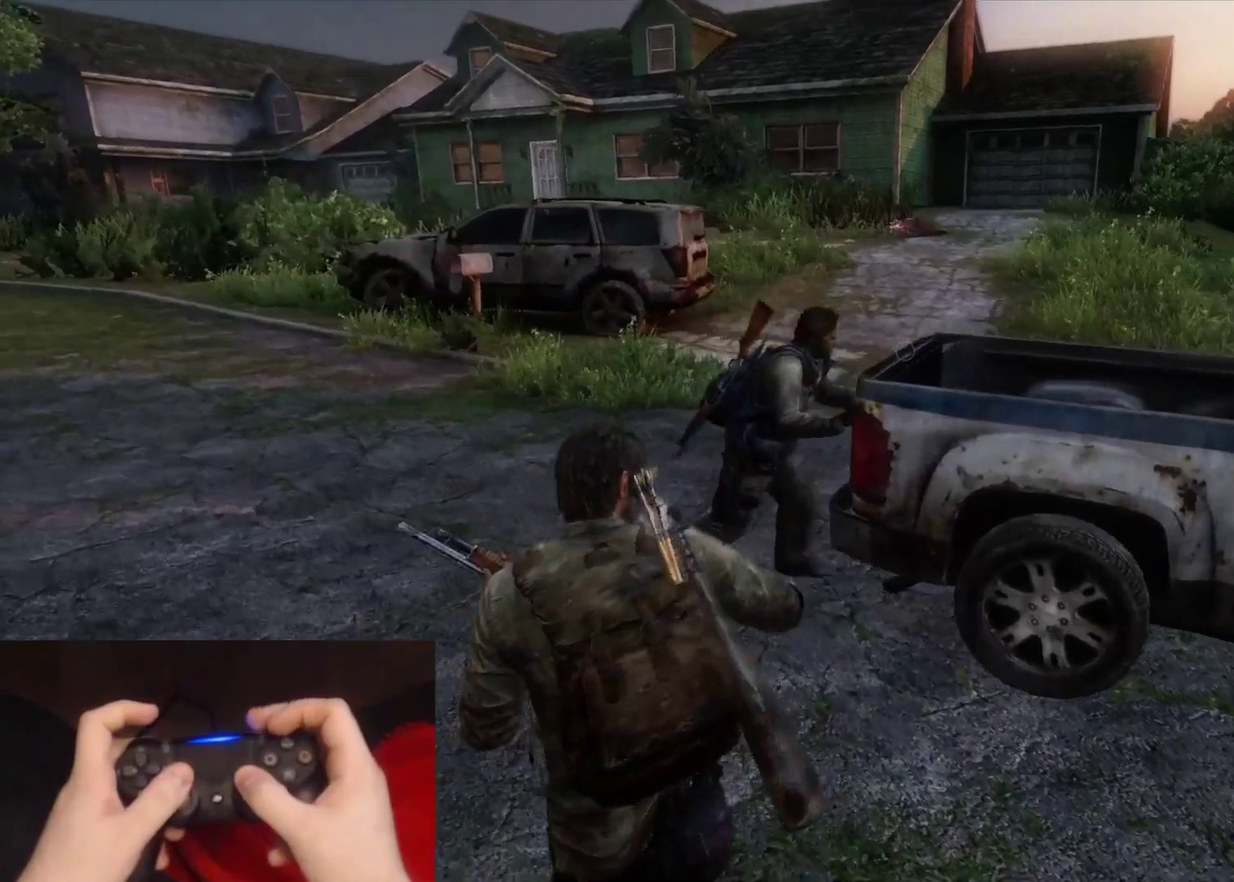
{"buttons": ["L2", "R1"], "left_stick": "up-left", "right_stick": "right", "events": [[83, "R1", "up"], [200, "R1", "down"], [317, "R1", "up"], [450, "R1", "down"]]}
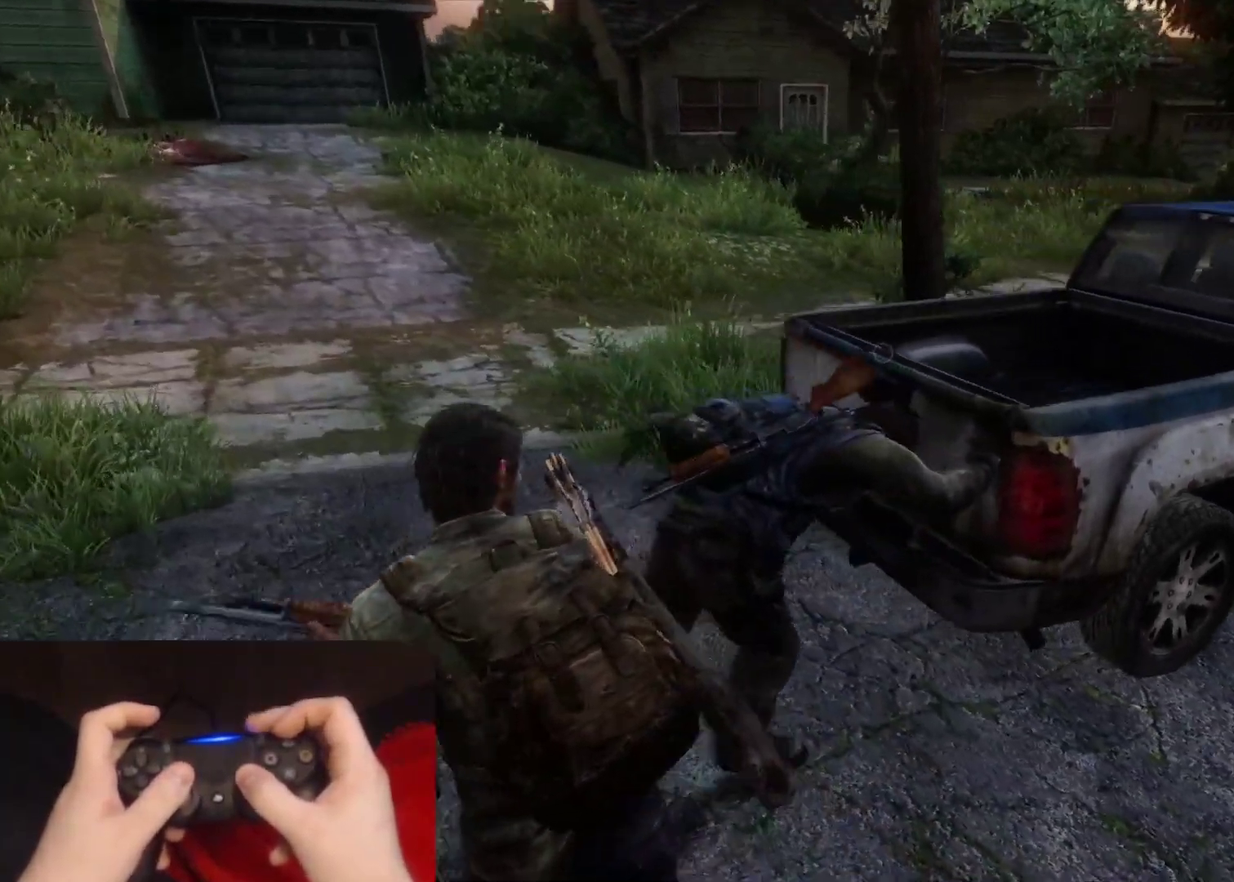
{"buttons": ["L2"], "left_stick": "up", "right_stick": "center", "events": [[67, "R1", "up"], [150, "left_stick", "up"], [333, "TRIANGLE", "down"], [433, "right_stick", "center"], [467, "TRIANGLE", "up"]]}
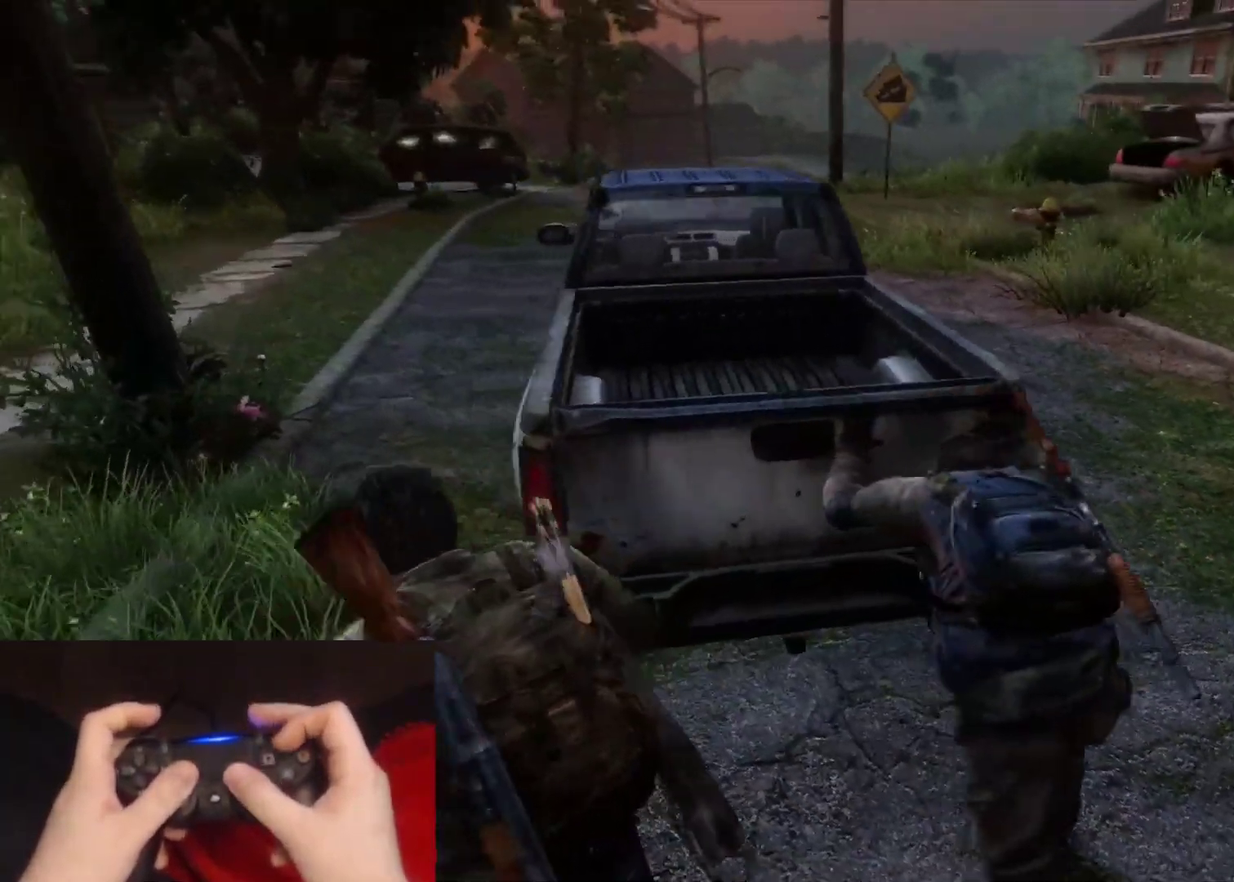
{"buttons": [], "left_stick": "up", "right_stick": "center", "events": [[17, "L2", "up"], [250, "right_stick", "up-left"], [350, "right_stick", "center"]]}
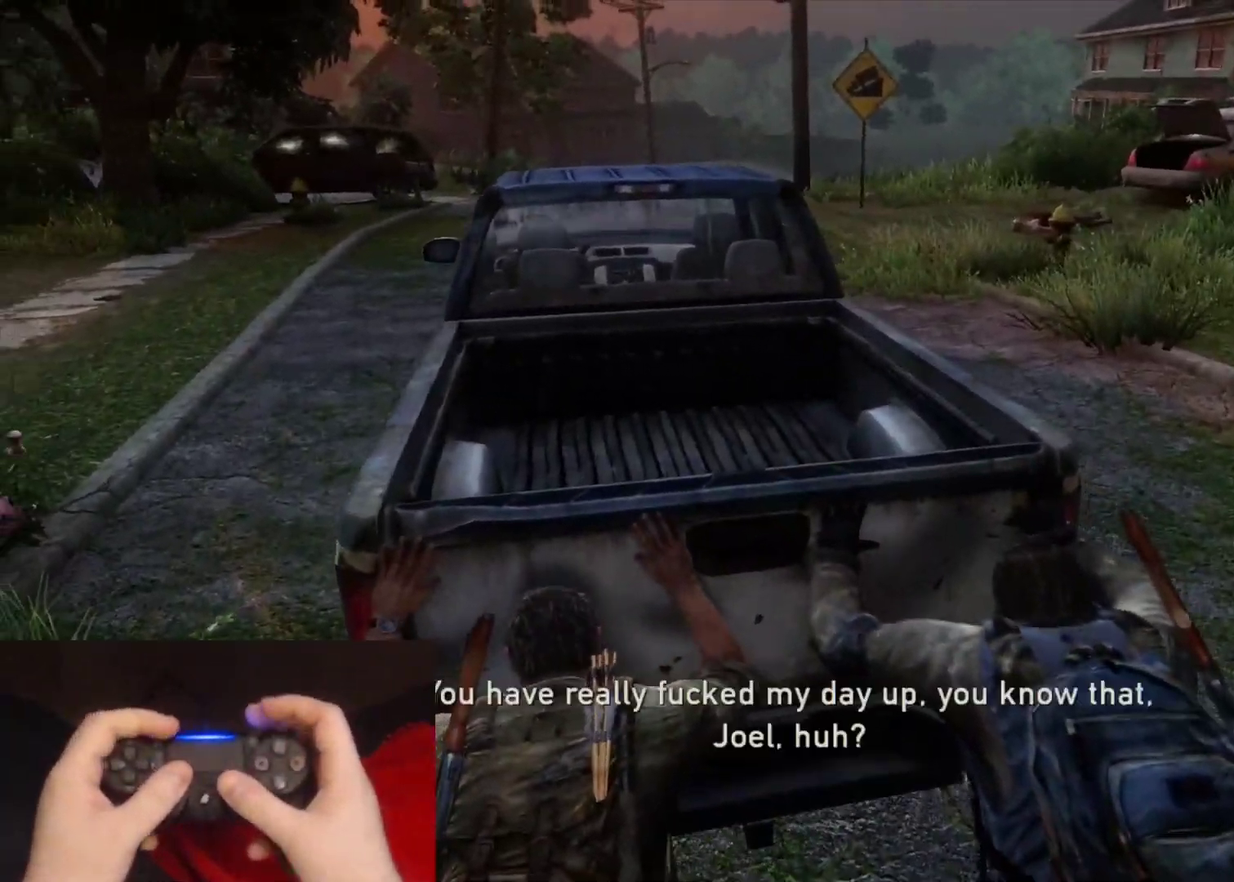
{"buttons": [], "left_stick": "up", "right_stick": "center", "events": [[150, "right_stick", "up-left"], [267, "right_stick", "center"]]}
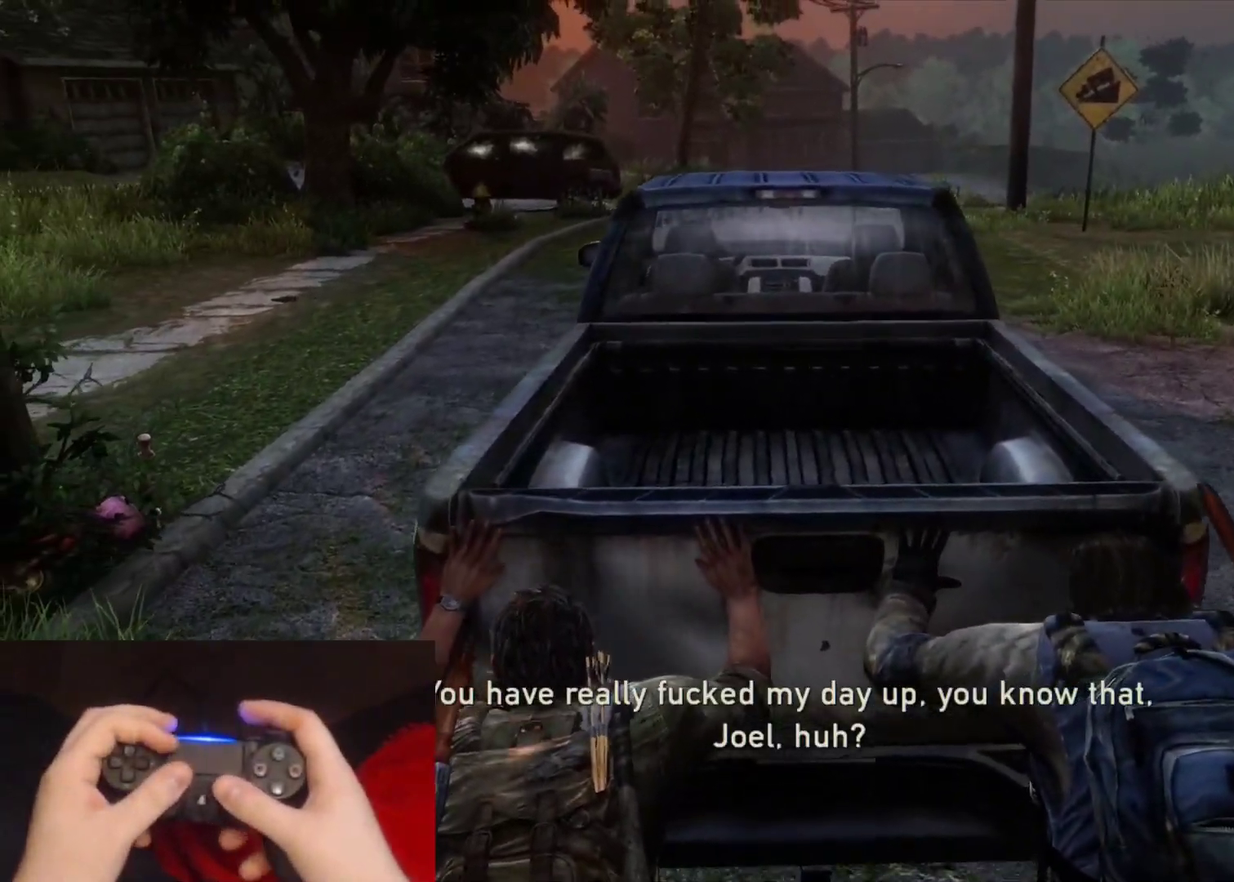
{"buttons": [], "left_stick": "up", "right_stick": "center", "events": [[67, "right_stick", "left"], [217, "right_stick", "center"]]}
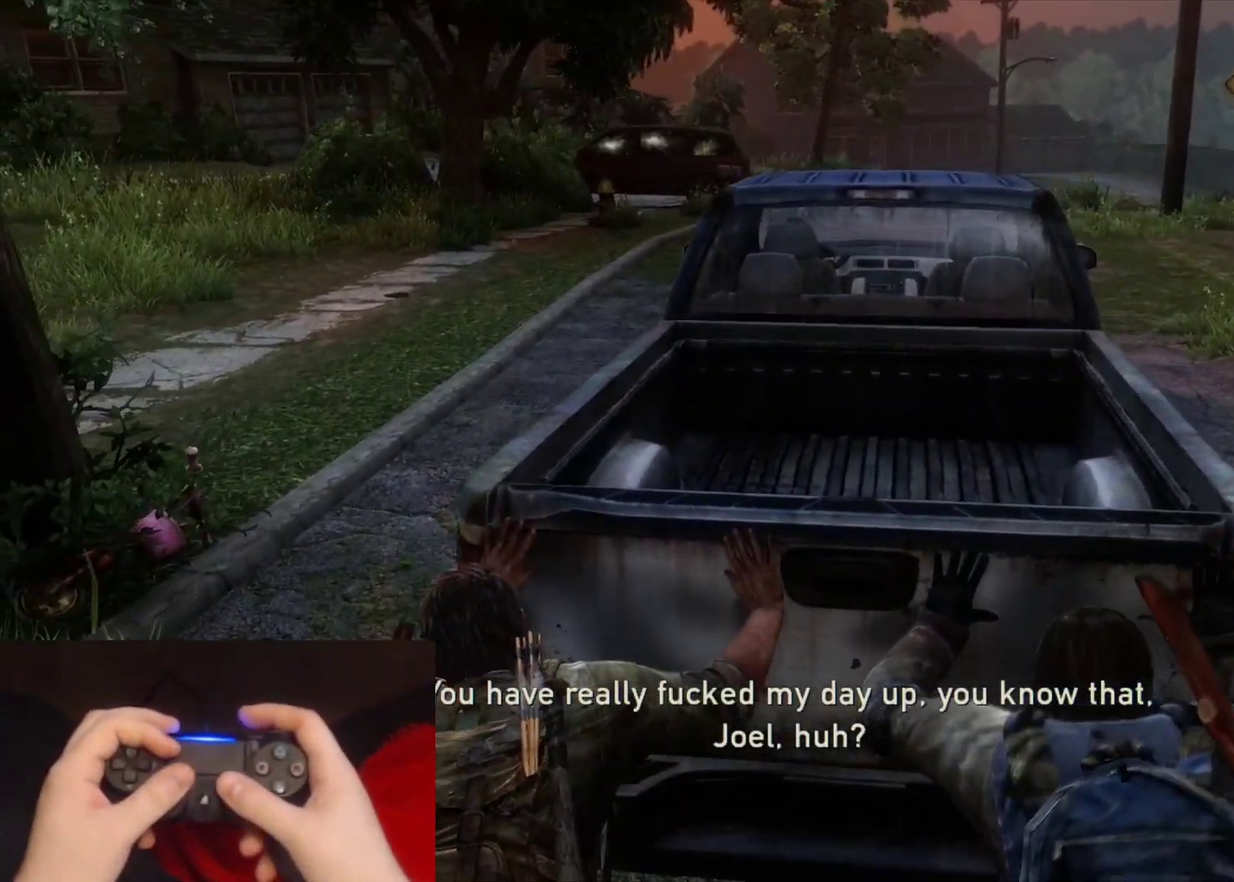
{"buttons": [], "left_stick": "up", "right_stick": "right", "events": [[383, "right_stick", "right"]]}
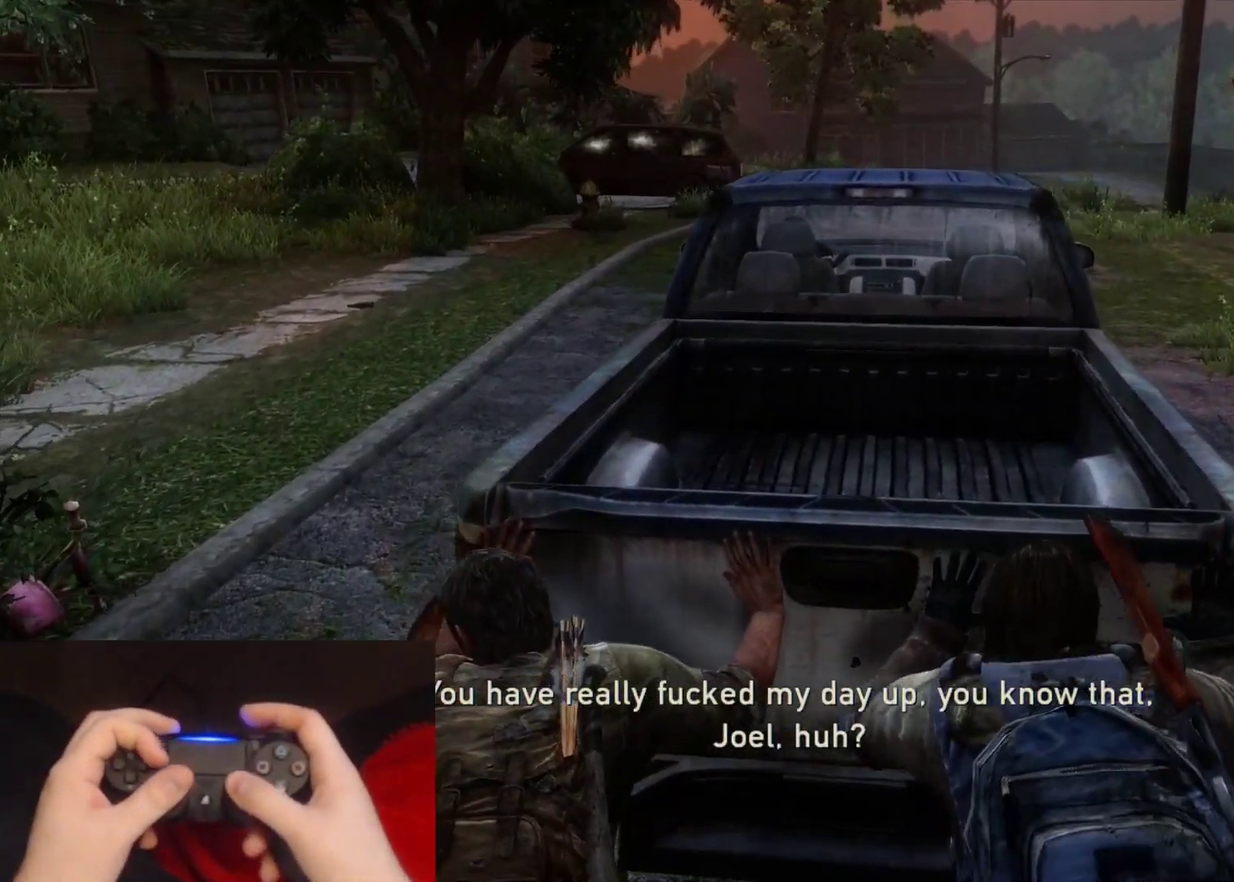
{"buttons": [], "left_stick": "up", "right_stick": "center", "events": [[33, "right_stick", "center"], [383, "right_stick", "left"], [450, "right_stick", "center"]]}
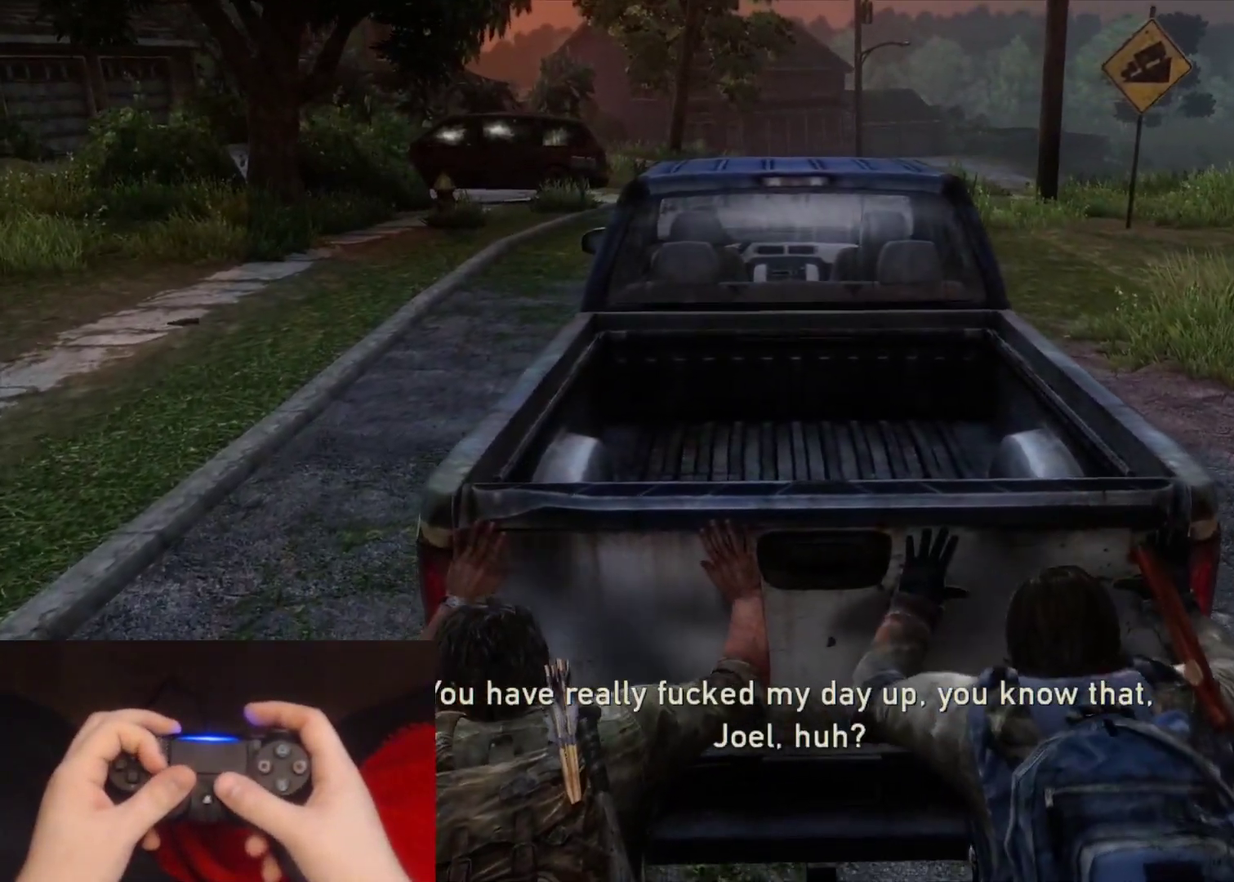
{"buttons": [], "left_stick": "up", "right_stick": "center", "events": []}
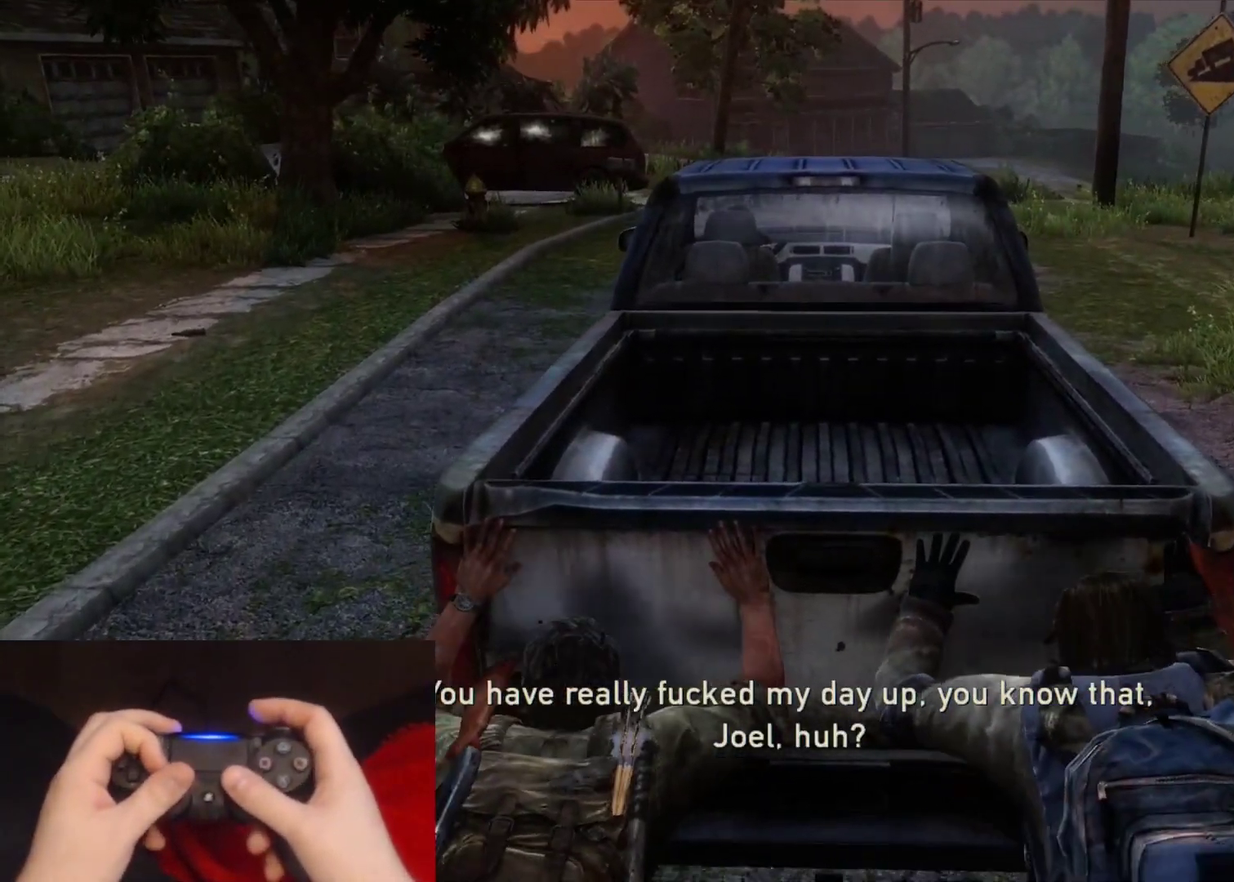
{"buttons": [], "left_stick": "up", "right_stick": "center", "events": [[250, "right_stick", "left"], [400, "right_stick", "center"]]}
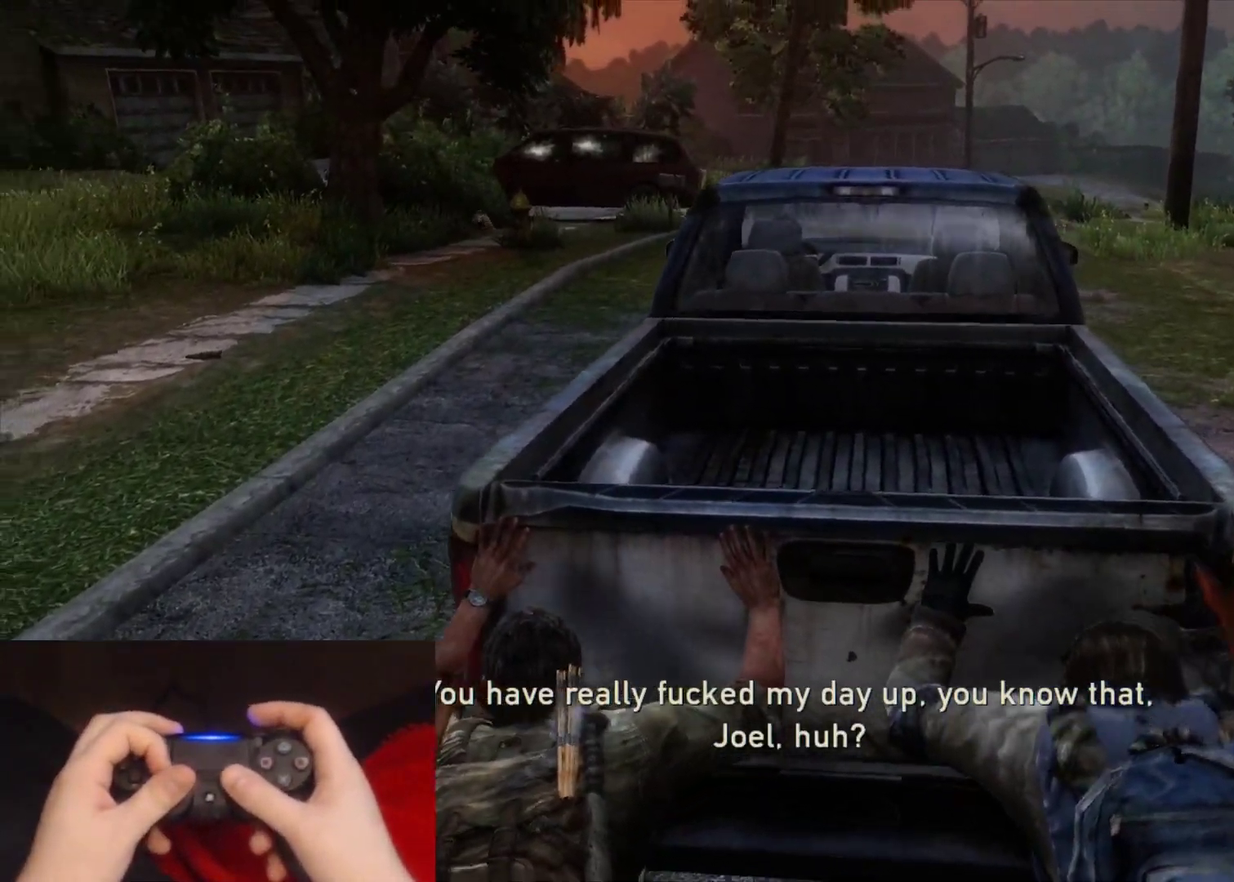
{"buttons": [], "left_stick": "up", "right_stick": "center", "events": []}
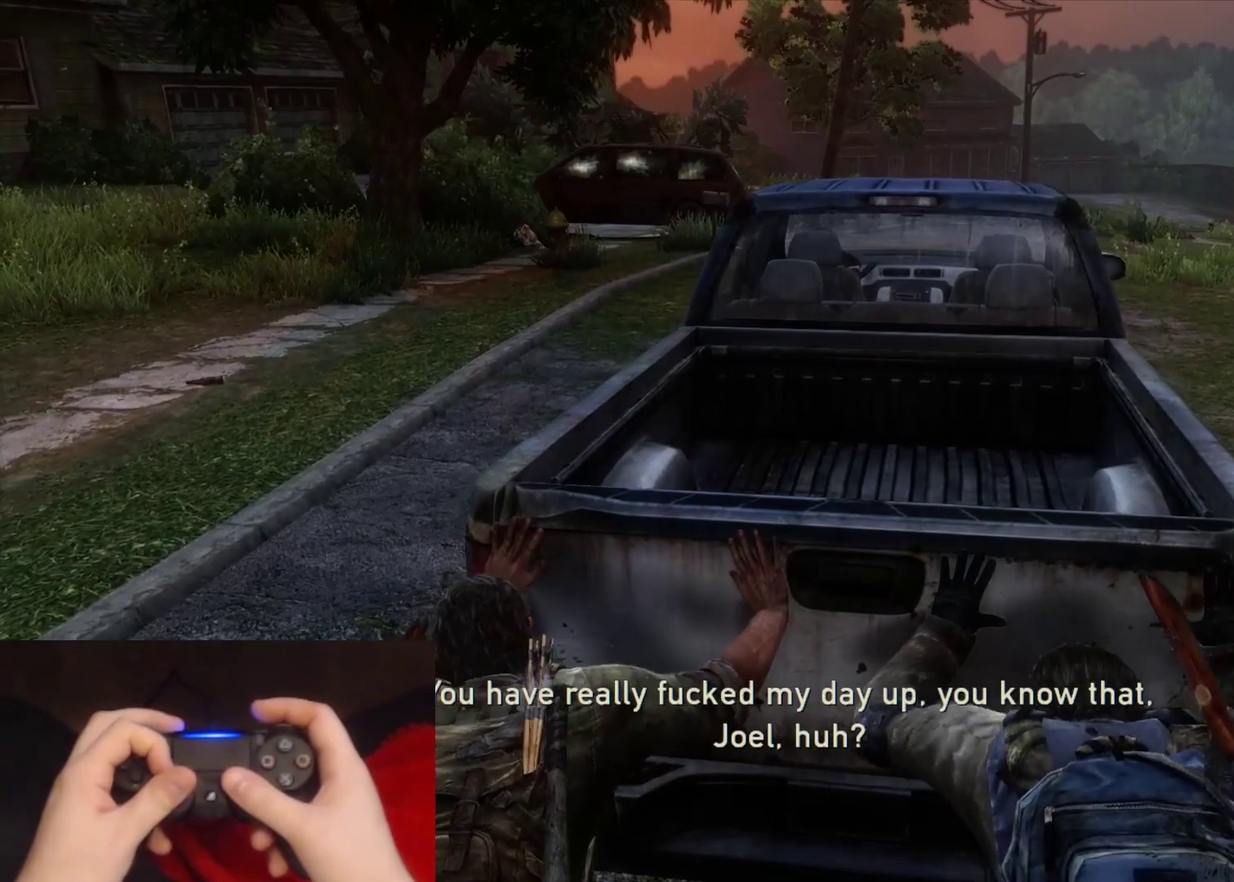
{"buttons": [], "left_stick": "up", "right_stick": "center", "events": []}
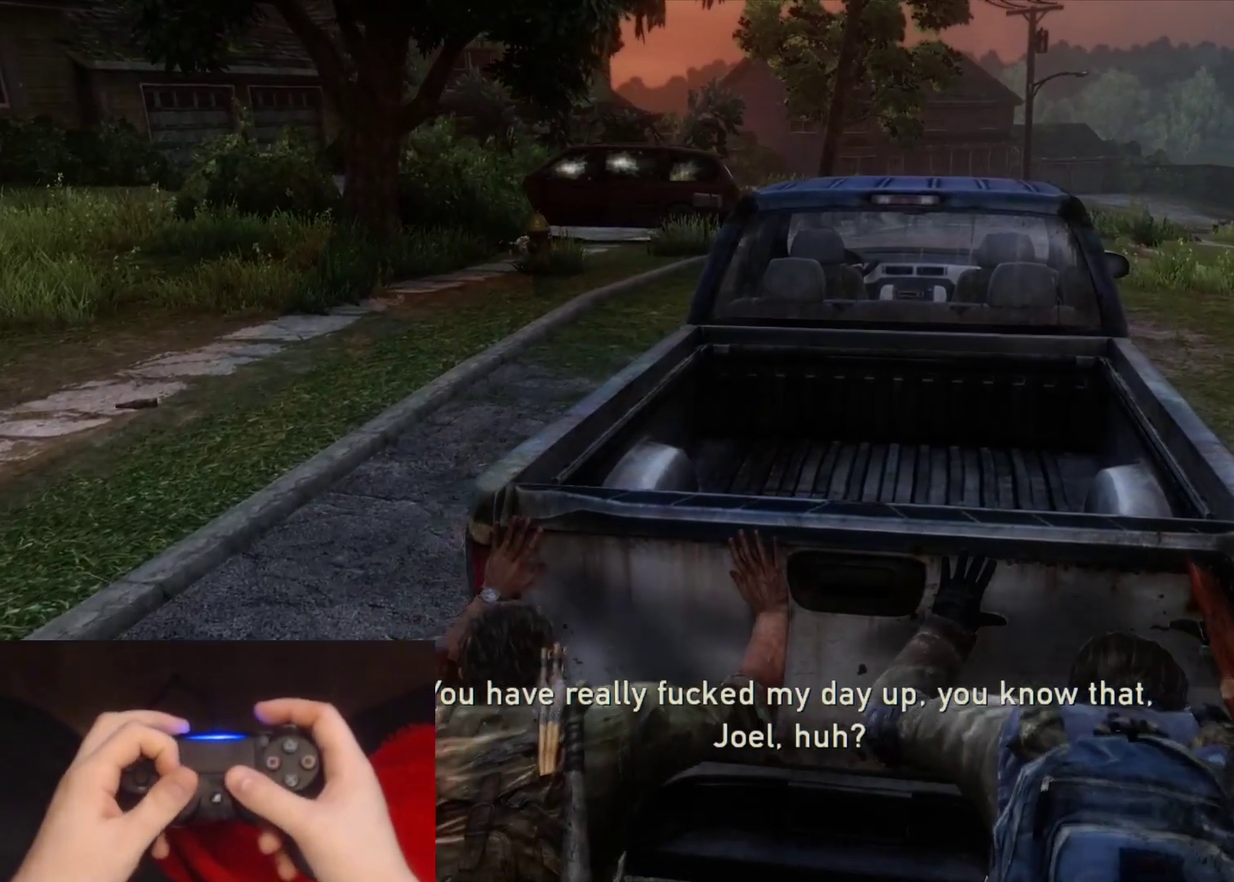
{"buttons": [], "left_stick": "up", "right_stick": "center", "events": [[67, "right_stick", "left"], [267, "right_stick", "center"]]}
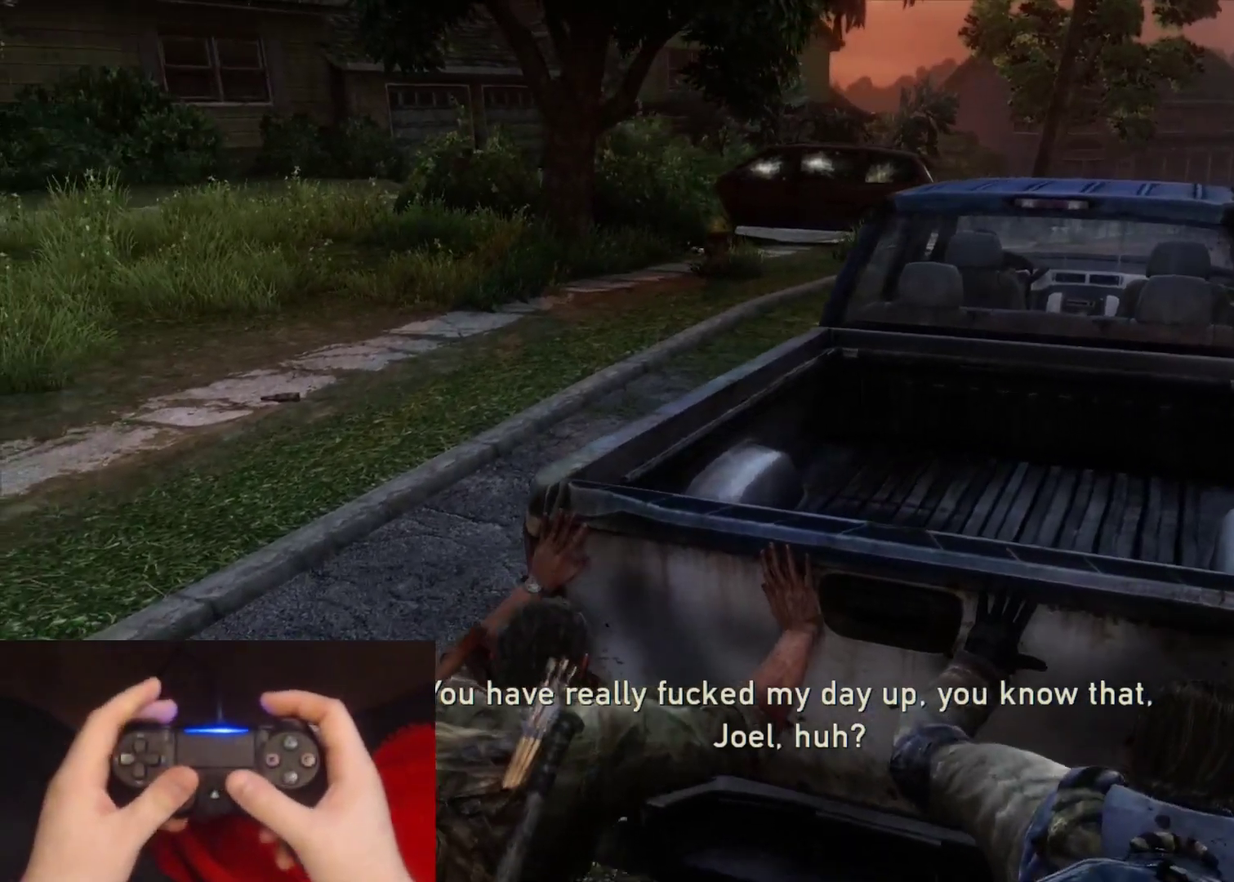
{"buttons": [], "left_stick": "up-right", "right_stick": "center", "events": [[100, "right_stick", "left"], [267, "right_stick", "center"], [467, "left_stick", "up-right"]]}
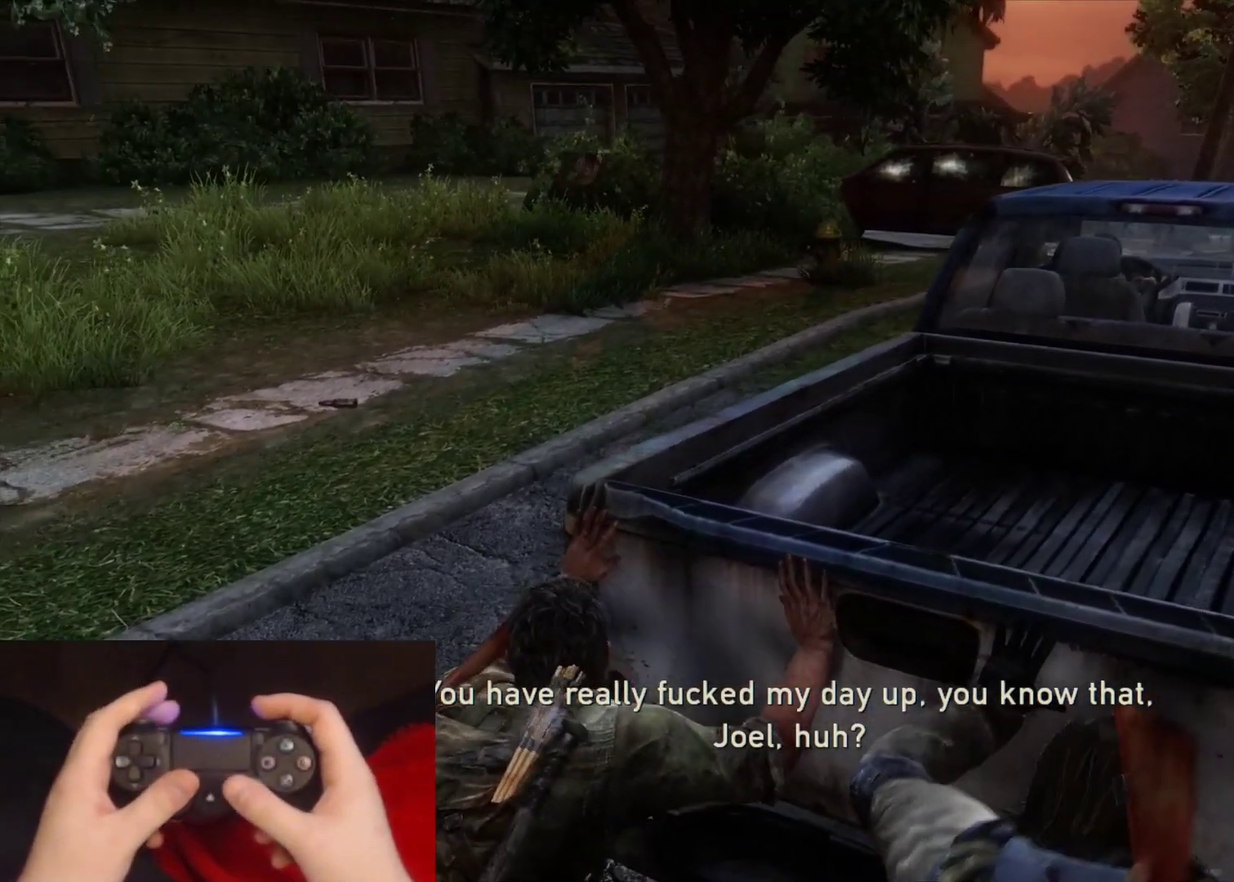
{"buttons": [], "left_stick": "up-right", "right_stick": "center", "events": []}
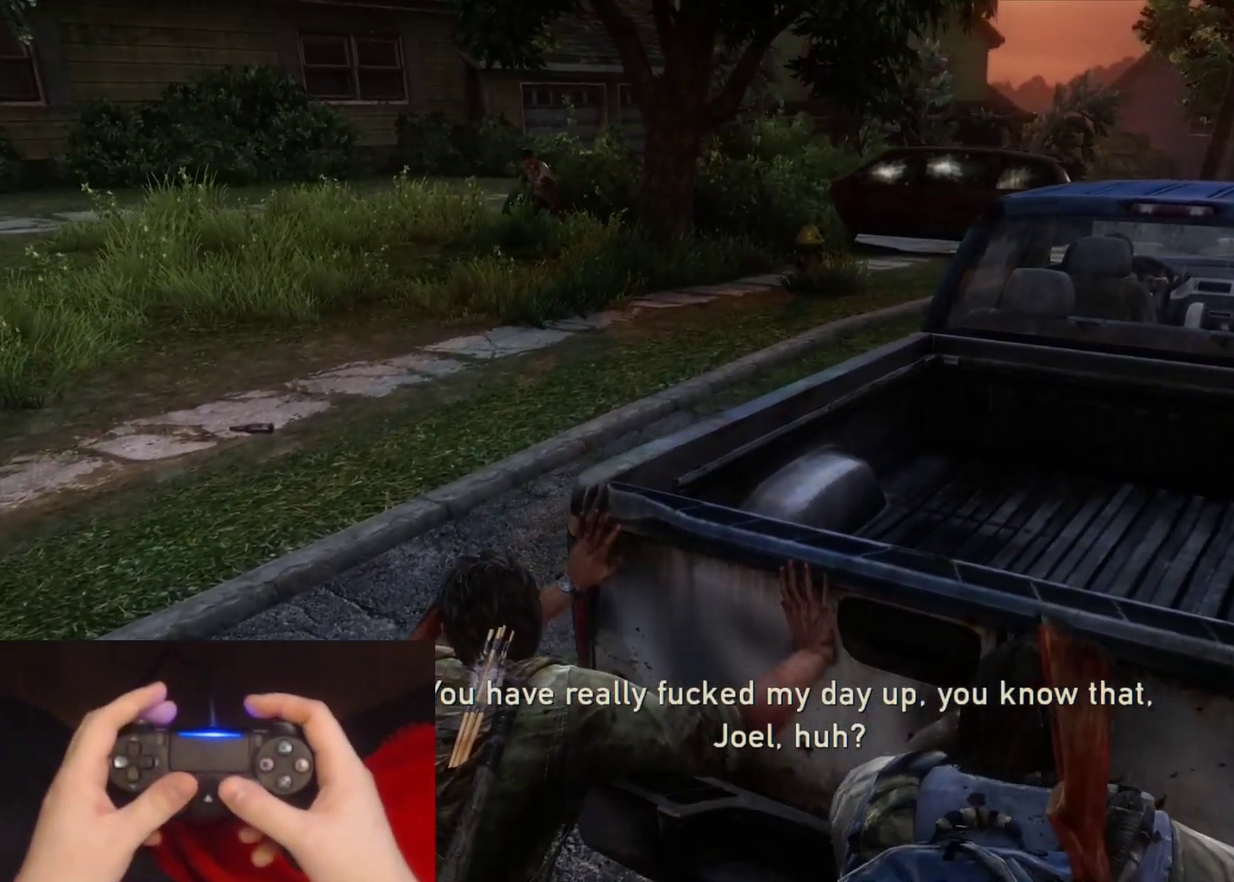
{"buttons": [], "left_stick": "up-right", "right_stick": "center", "events": [[233, "right_stick", "up-left"], [350, "right_stick", "center"]]}